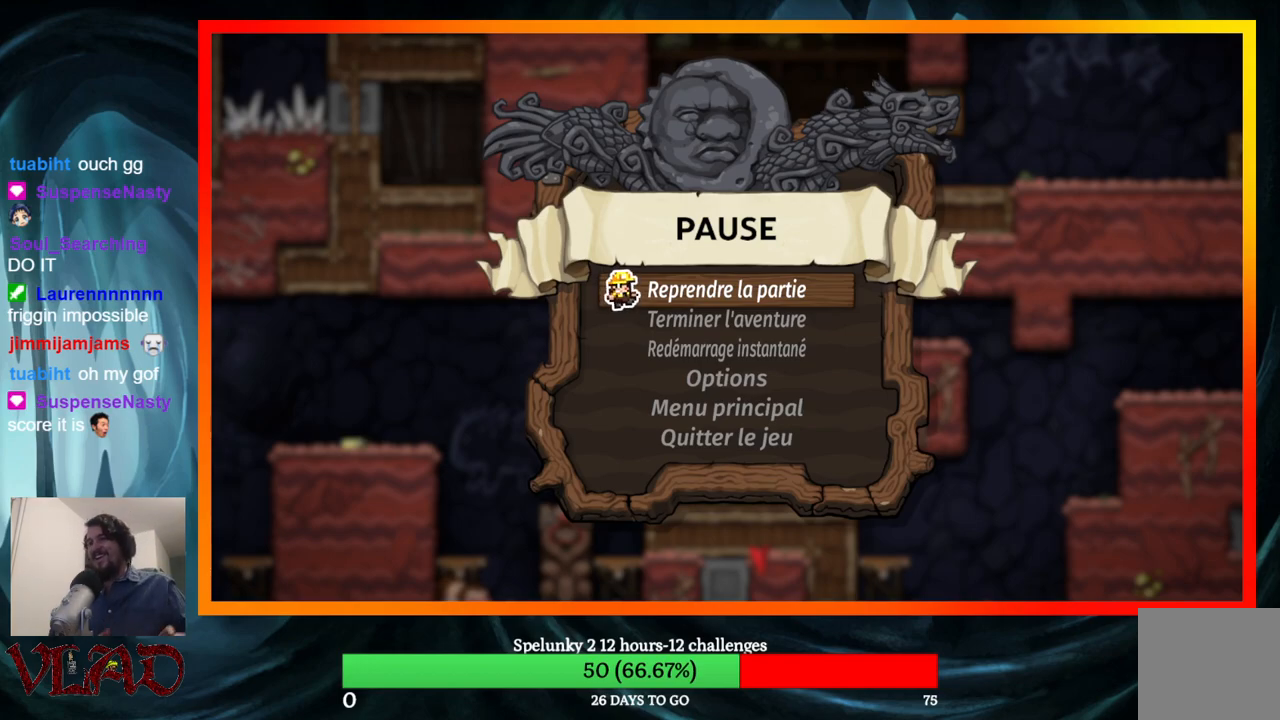
Gameplay with a controller (Xbox layout); each line is a JSON object with the inputs held at the frame after it. "events" lists button and stick changes between this image and that frame as [ms after this image, input, new state], when the widget could be followed in between. Not read: L1 R1 left_stick right_stick.
{"buttons": [], "events": [[300, "B", "down"], [417, "B", "up"]]}
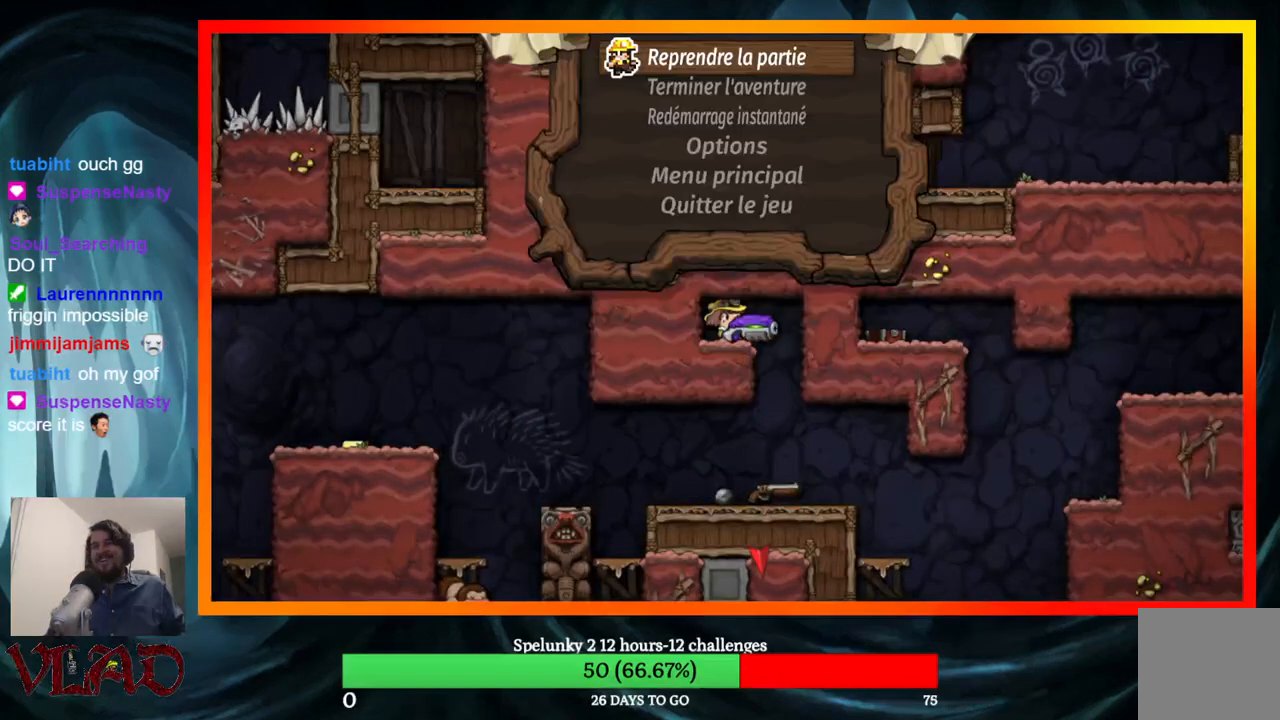
{"buttons": [], "events": [[333, "DPAD_RIGHT", "down"], [483, "DPAD_RIGHT", "up"]]}
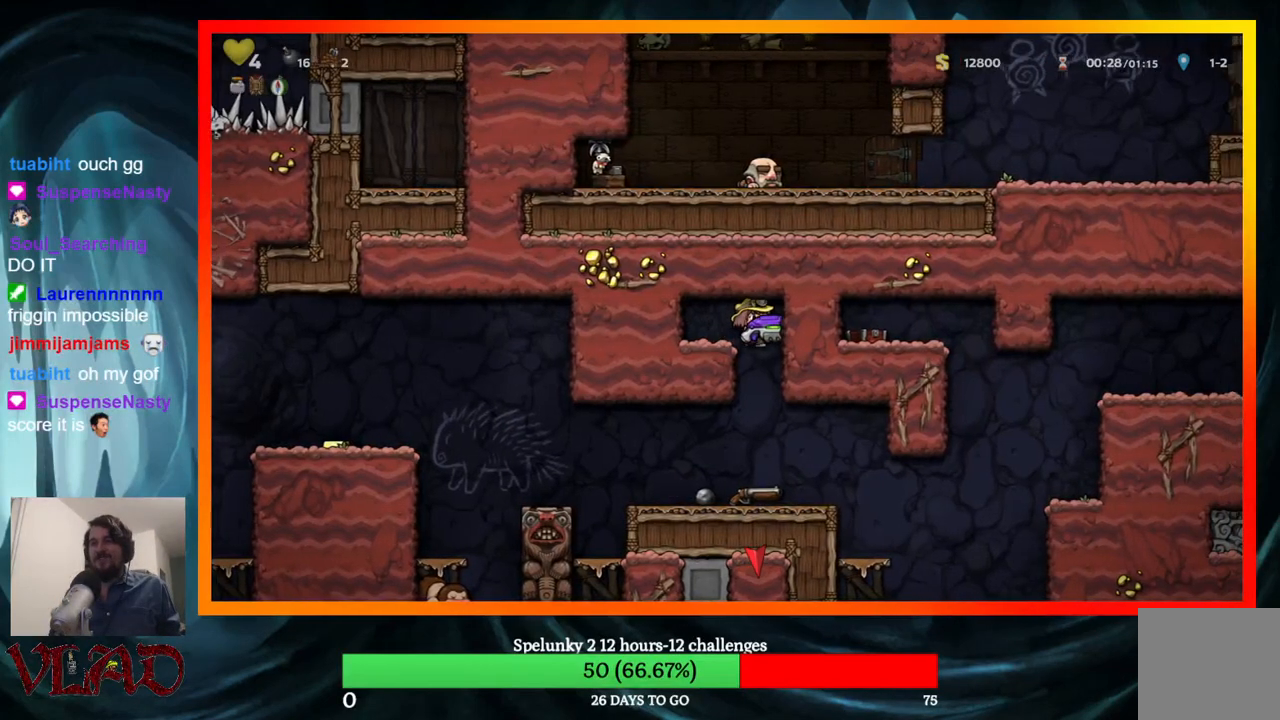
{"buttons": ["DPAD_RIGHT"], "events": [[350, "DPAD_RIGHT", "down"]]}
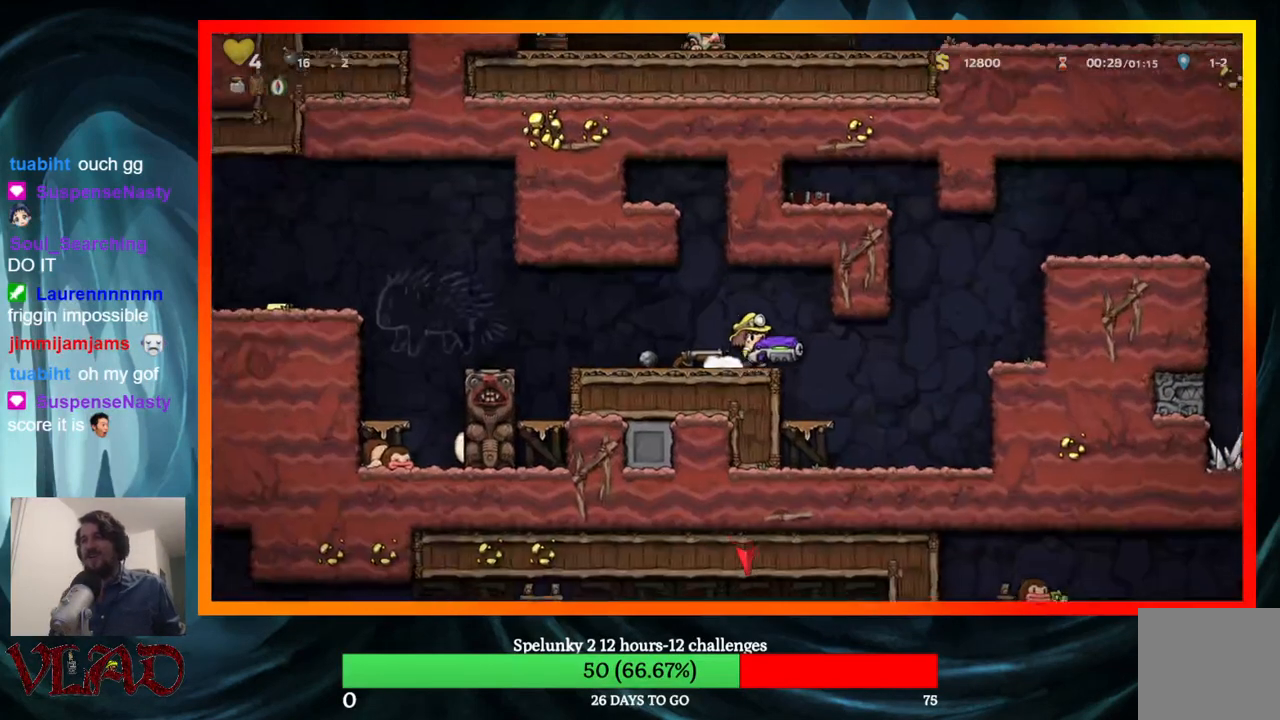
{"buttons": ["DPAD_LEFT"], "events": [[183, "DPAD_RIGHT", "up"], [433, "DPAD_LEFT", "down"]]}
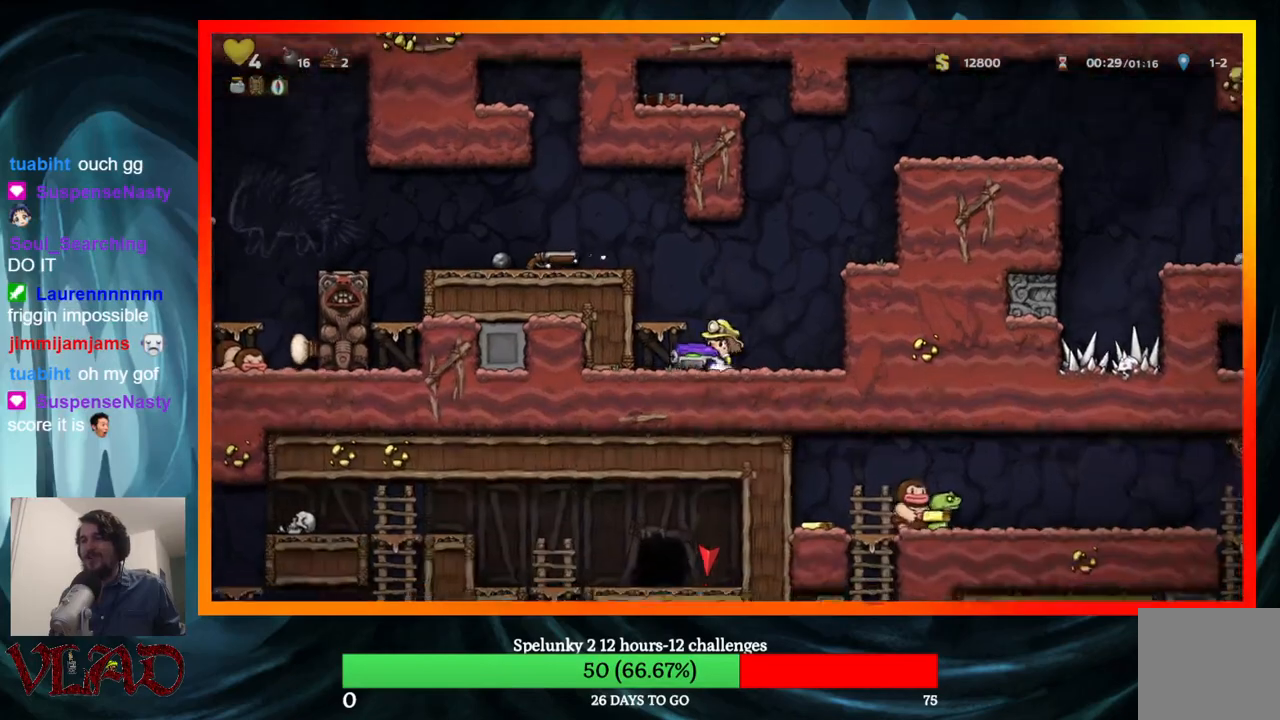
{"buttons": ["X"], "events": [[183, "DPAD_LEFT", "up"], [233, "DPAD_RIGHT", "down"], [267, "DPAD_RIGHT", "up"], [450, "X", "down"]]}
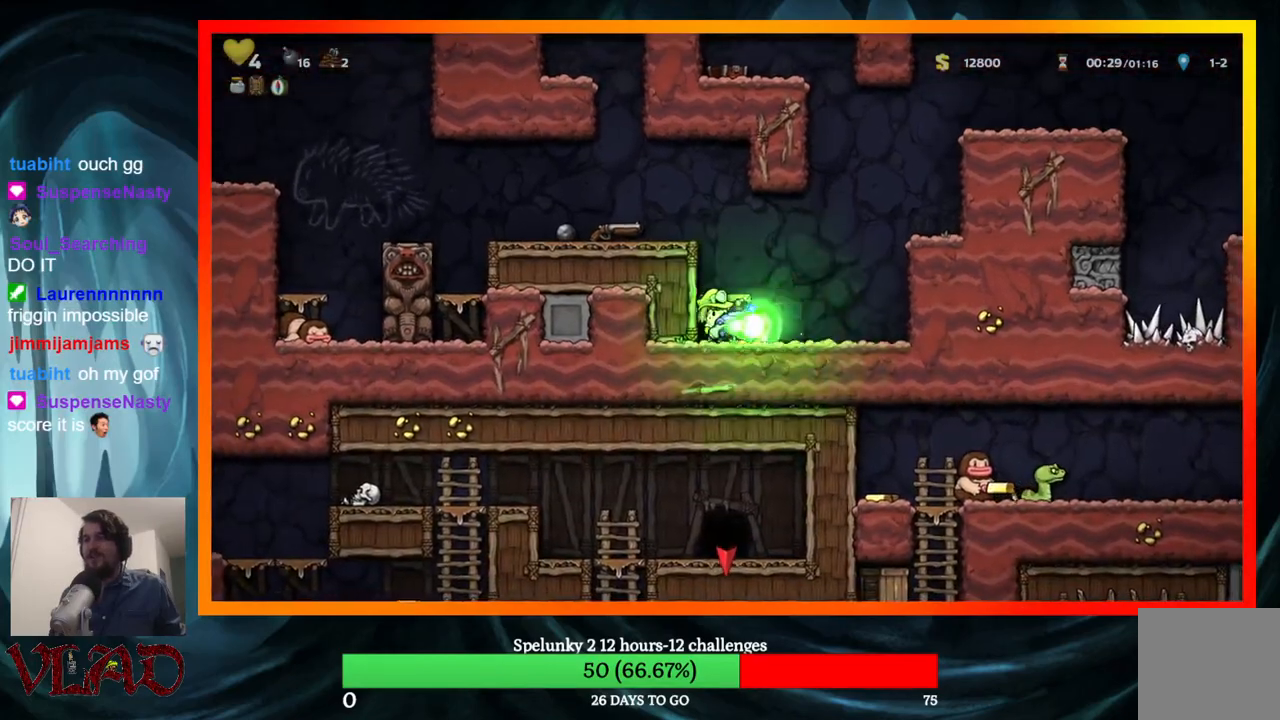
{"buttons": [], "events": [[83, "X", "up"]]}
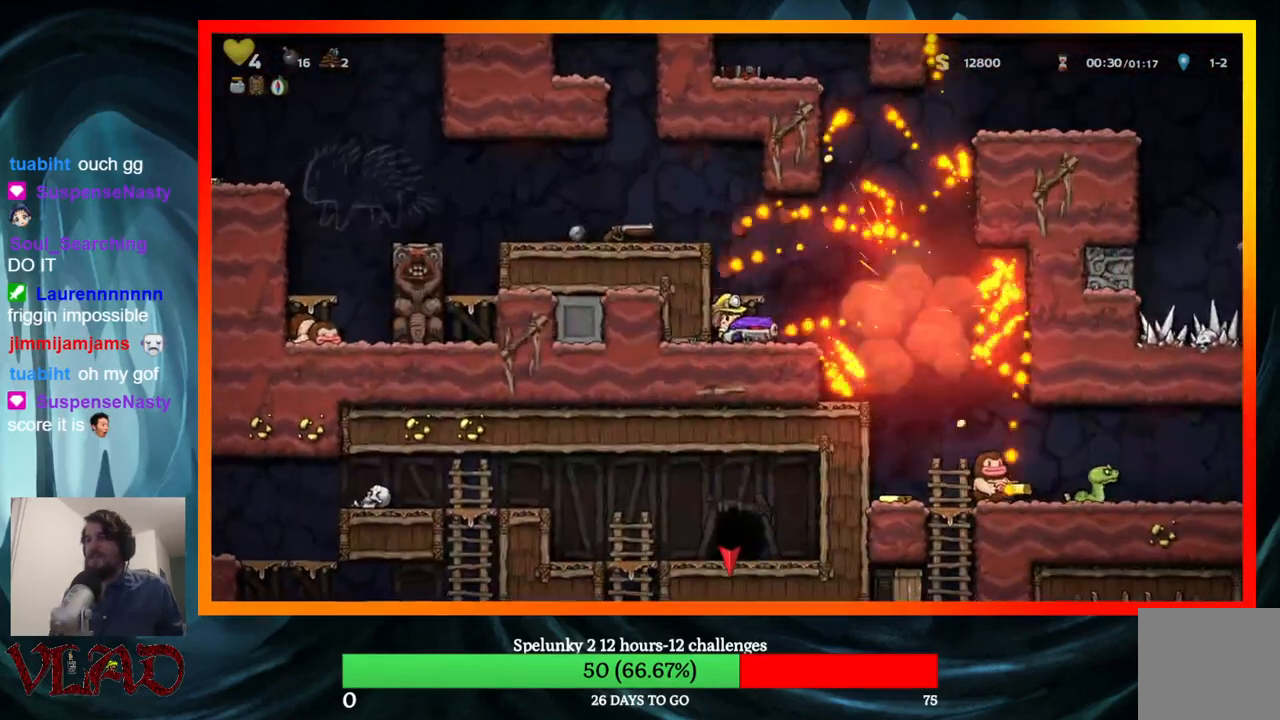
{"buttons": ["DPAD_RIGHT"], "events": [[200, "DPAD_LEFT", "down"], [383, "DPAD_LEFT", "up"], [467, "DPAD_RIGHT", "down"]]}
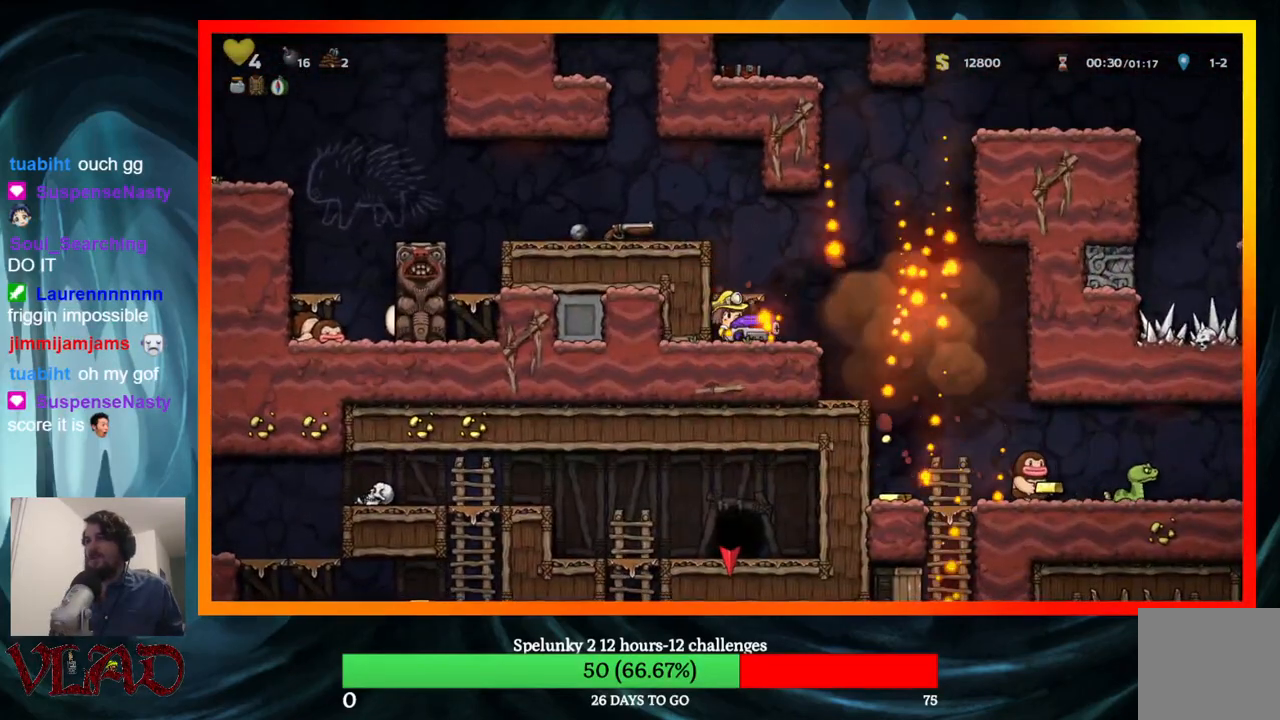
{"buttons": [], "events": [[17, "DPAD_RIGHT", "up"]]}
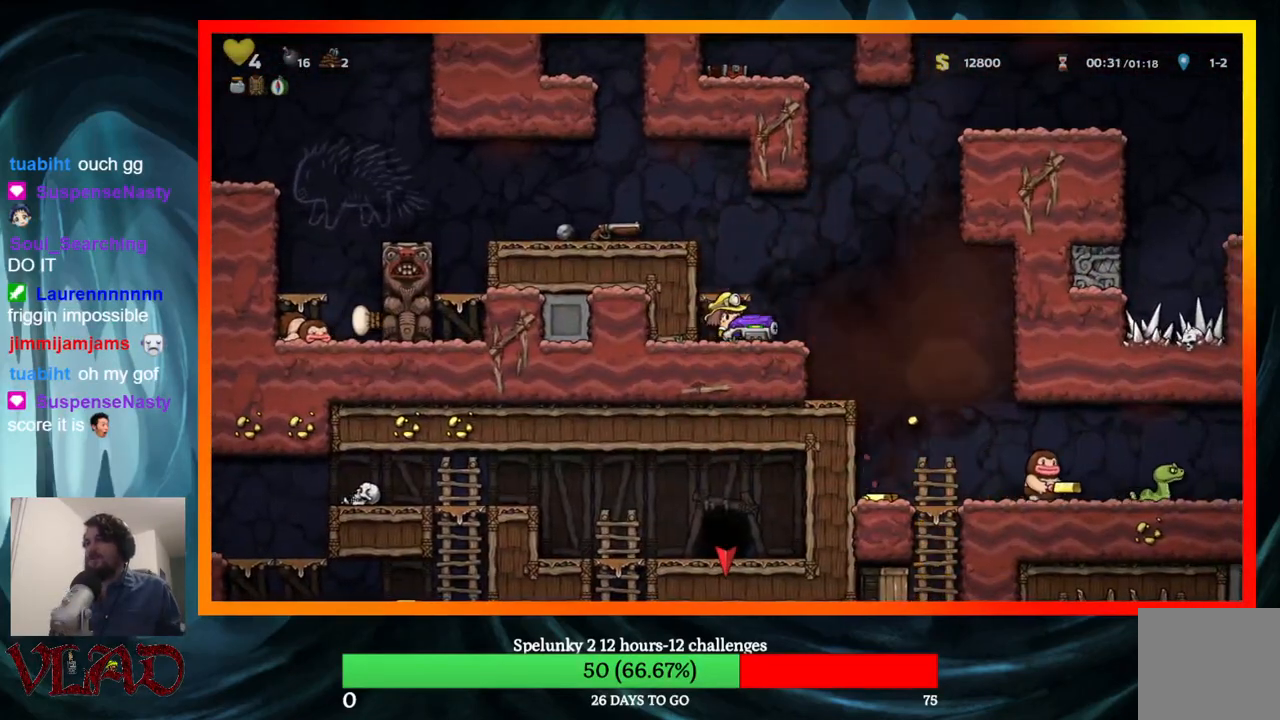
{"buttons": ["X"], "events": [[383, "X", "down"]]}
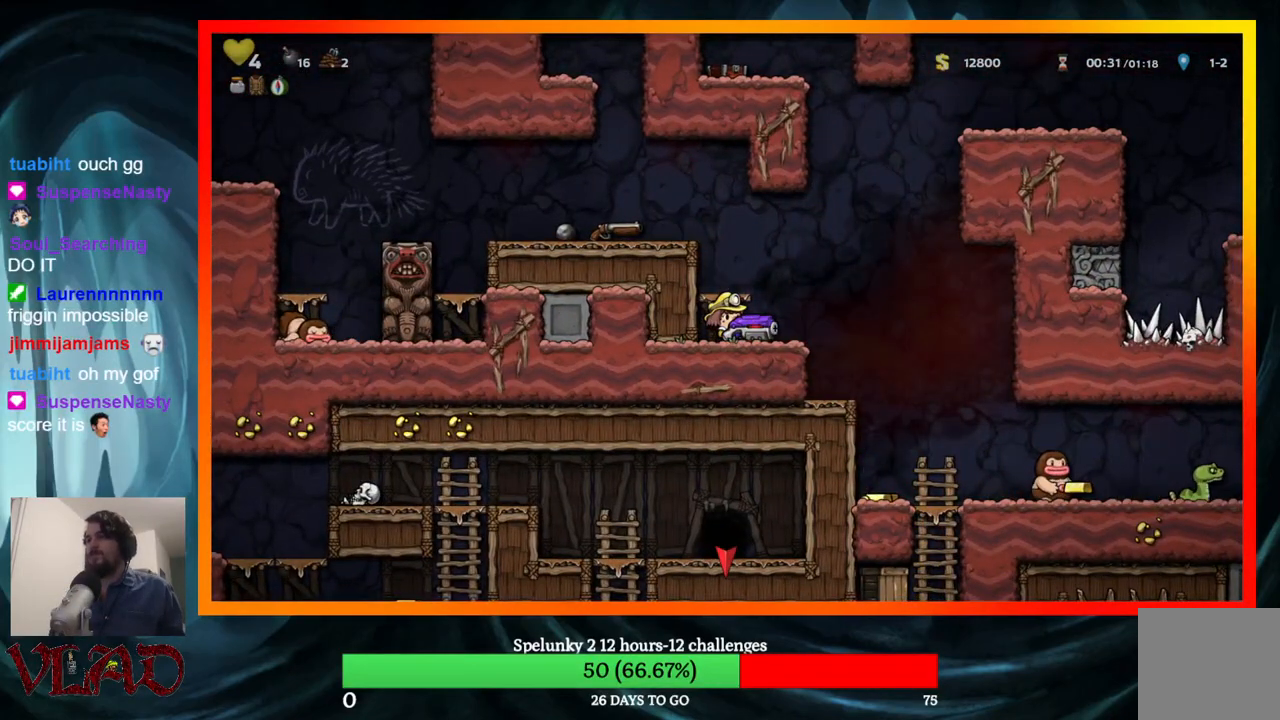
{"buttons": [], "events": [[67, "X", "up"], [283, "X", "down"], [450, "X", "up"]]}
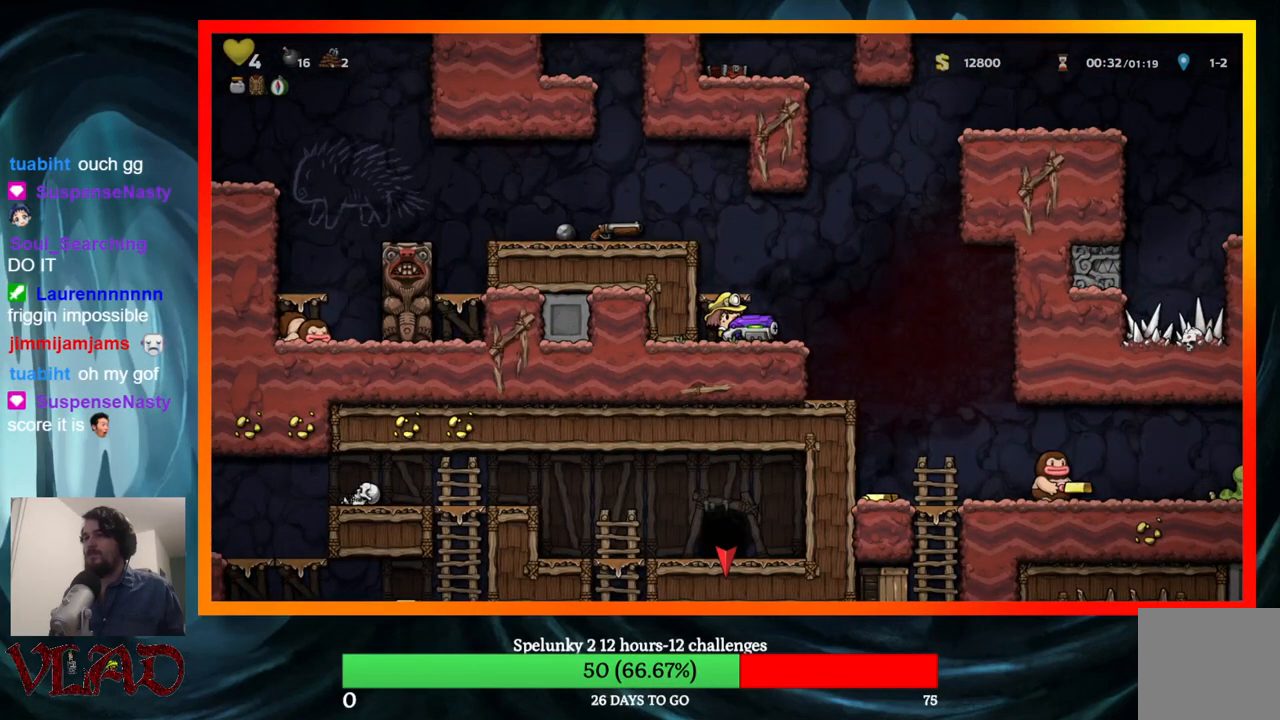
{"buttons": ["X"], "events": [[383, "X", "down"]]}
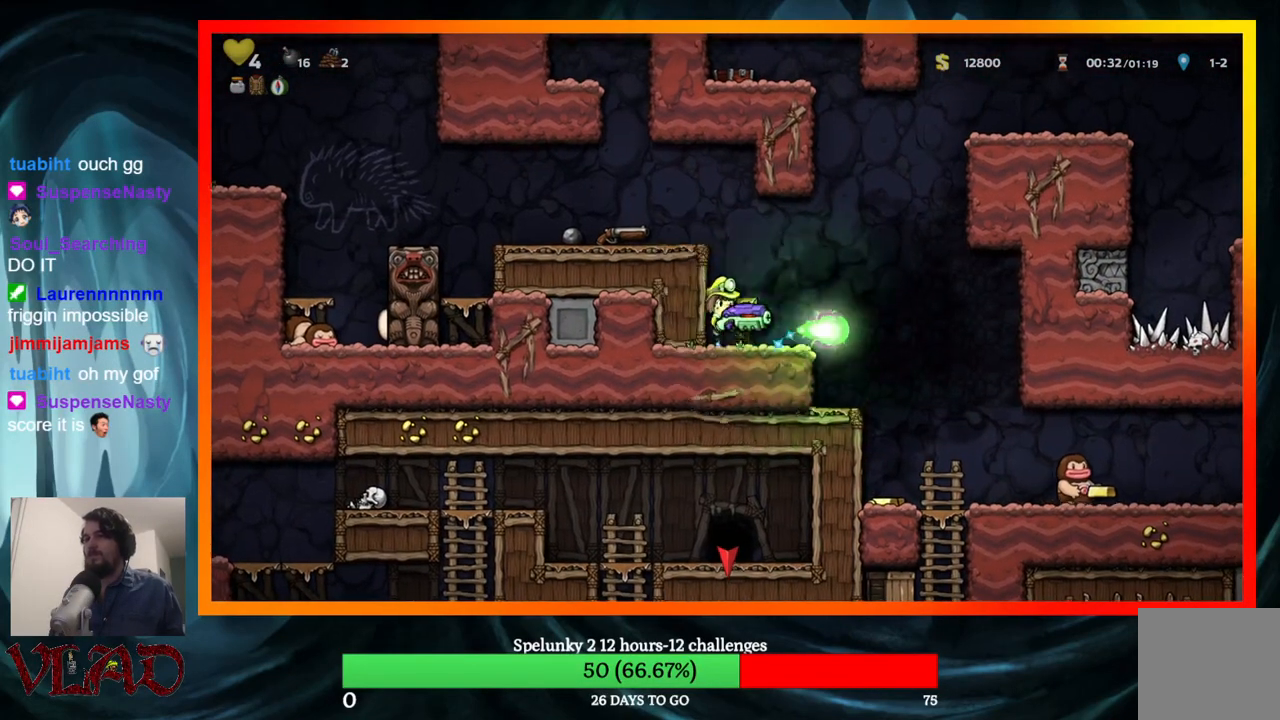
{"buttons": [], "events": [[67, "X", "up"]]}
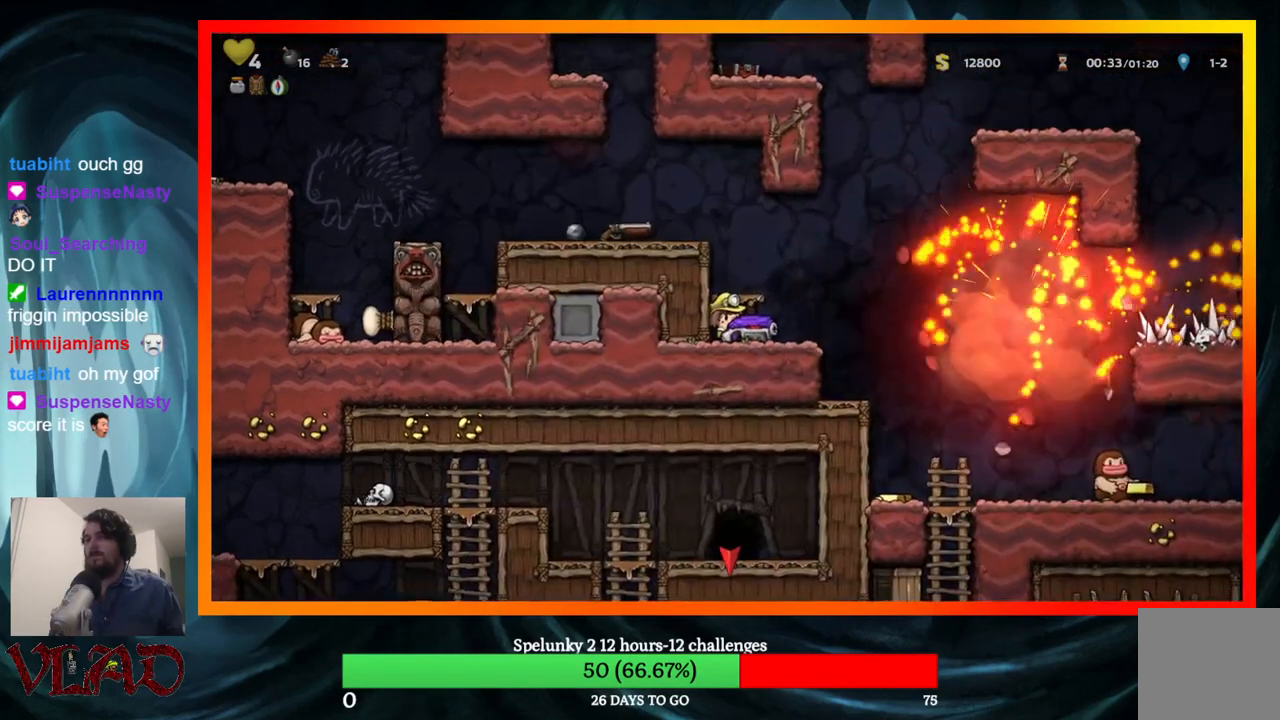
{"buttons": [], "events": []}
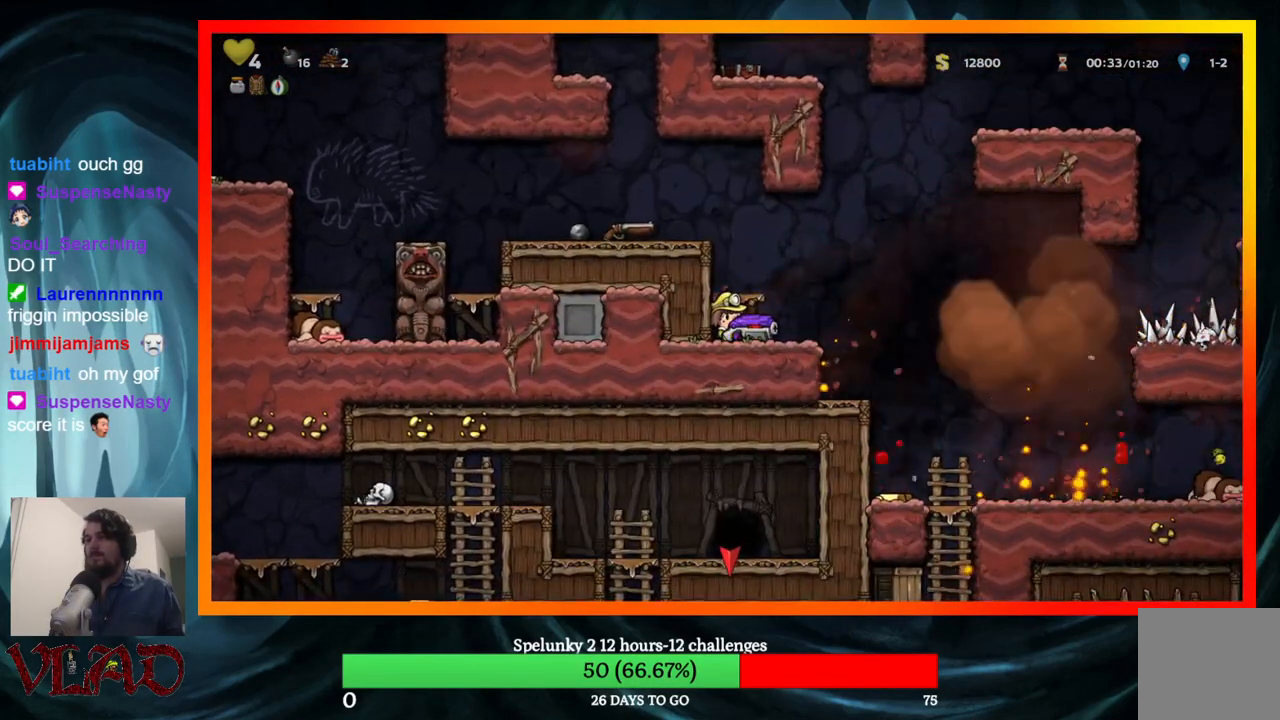
{"buttons": ["DPAD_RIGHT"], "events": [[350, "DPAD_RIGHT", "down"]]}
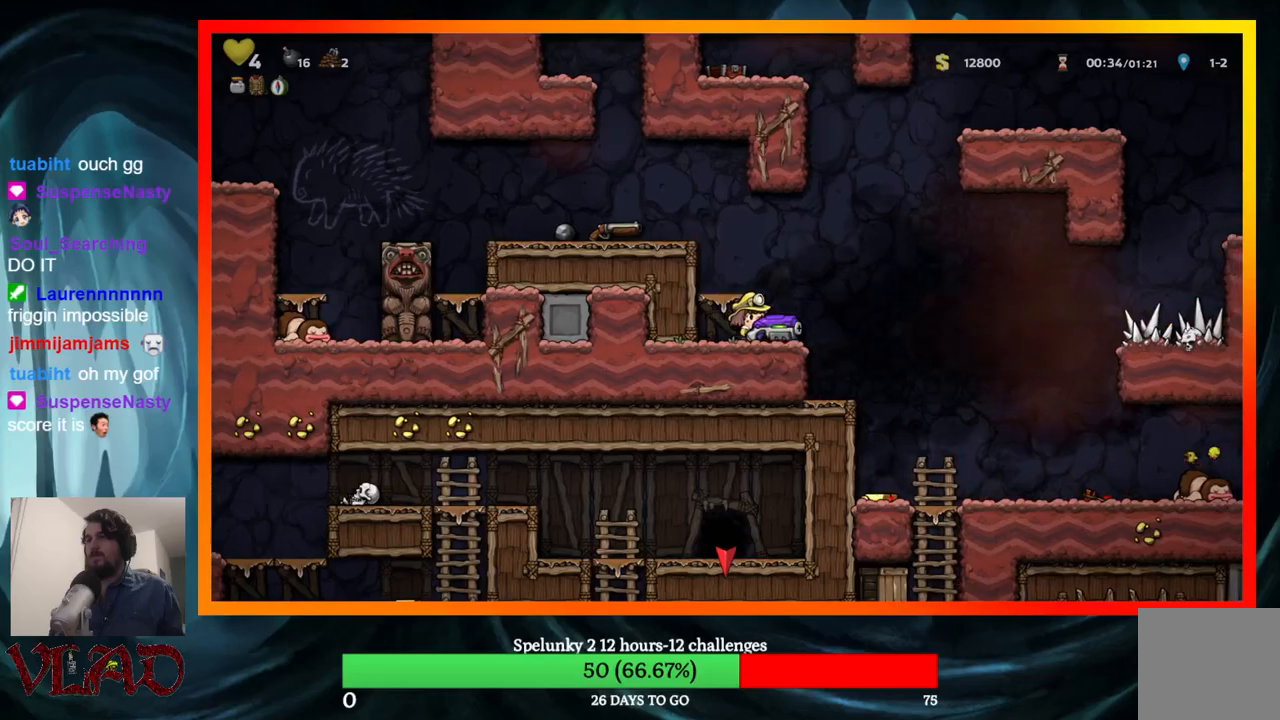
{"buttons": [], "events": [[300, "DPAD_RIGHT", "up"]]}
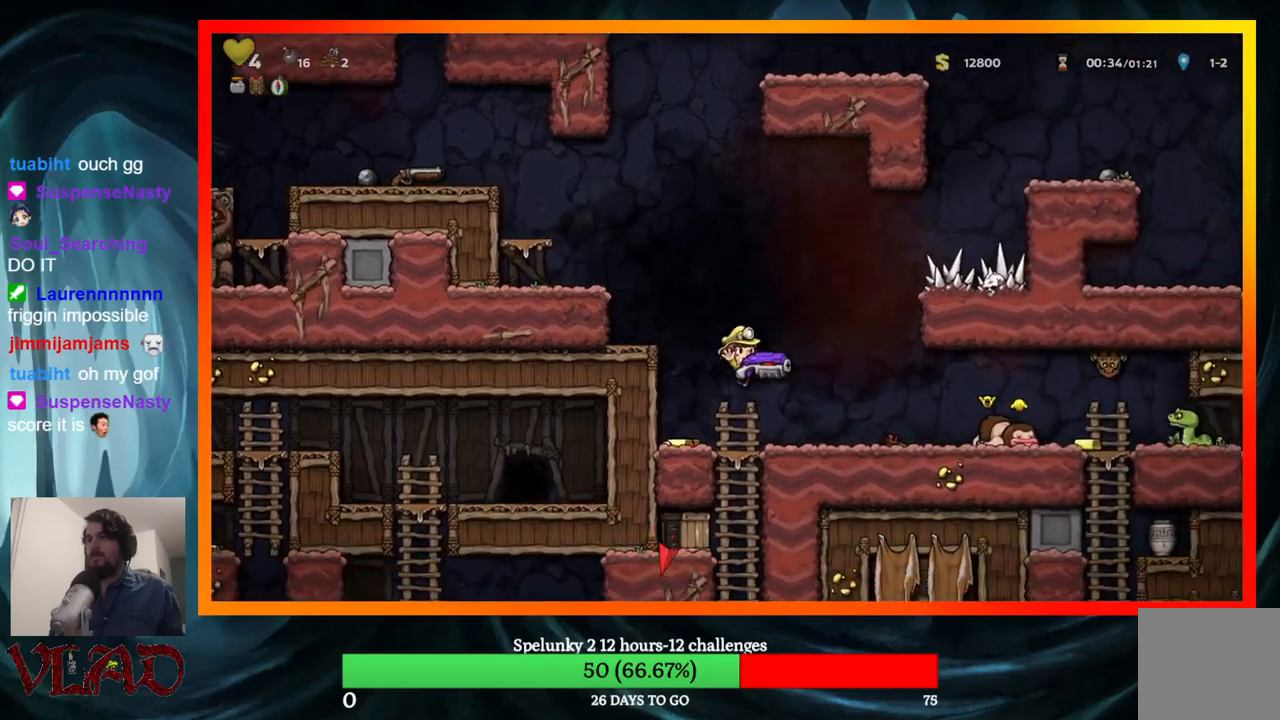
{"buttons": [], "events": [[200, "DPAD_LEFT", "down"], [333, "DPAD_LEFT", "up"], [383, "DPAD_RIGHT", "down"], [433, "DPAD_RIGHT", "up"]]}
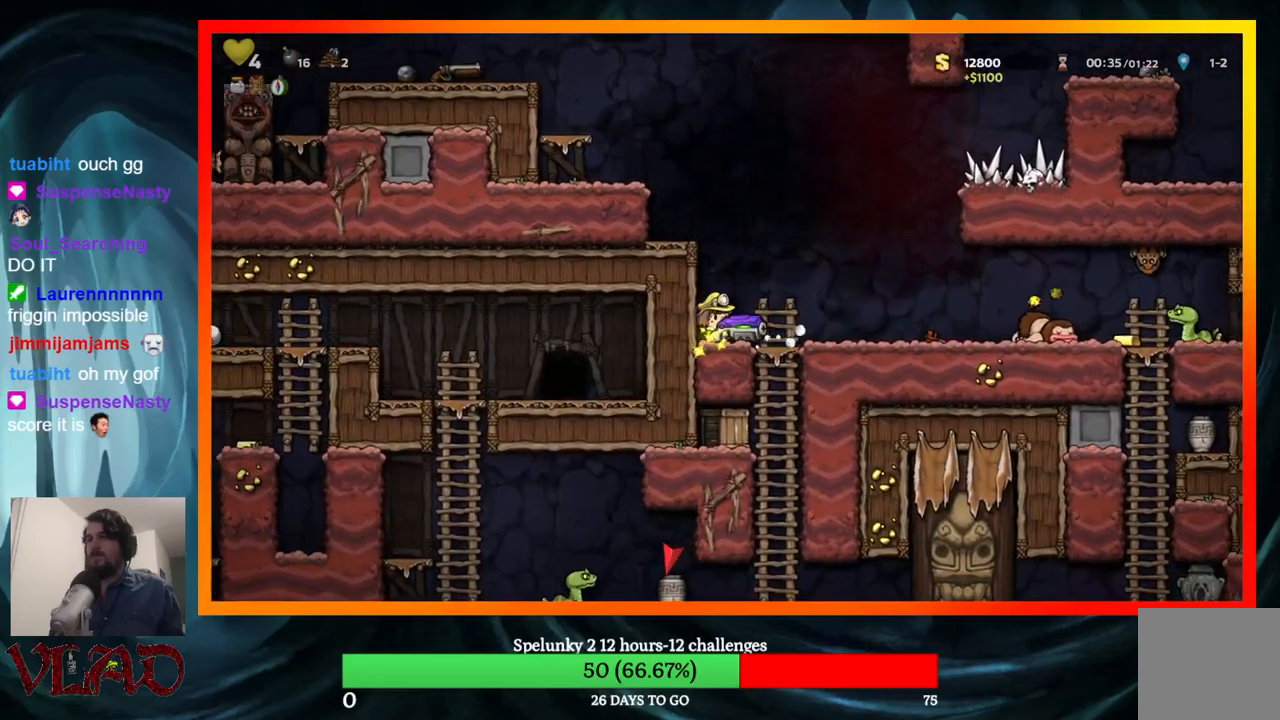
{"buttons": [], "events": [[233, "X", "down"], [400, "X", "up"]]}
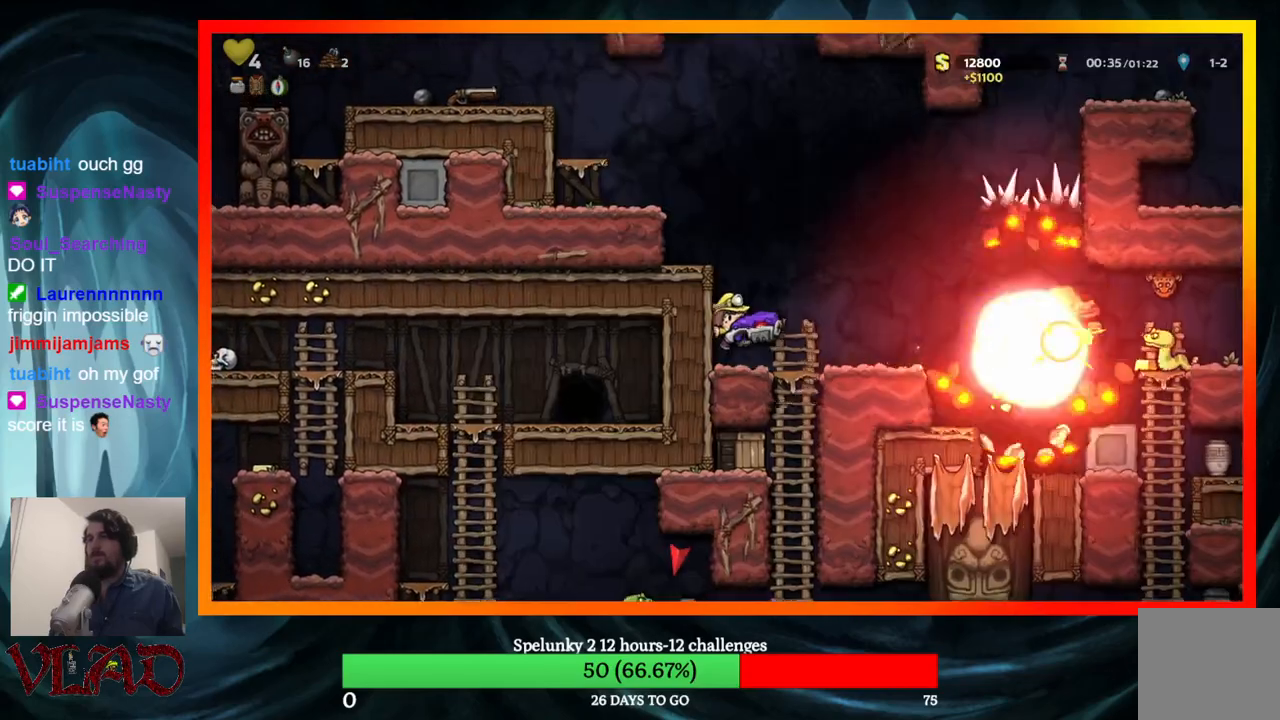
{"buttons": [], "events": []}
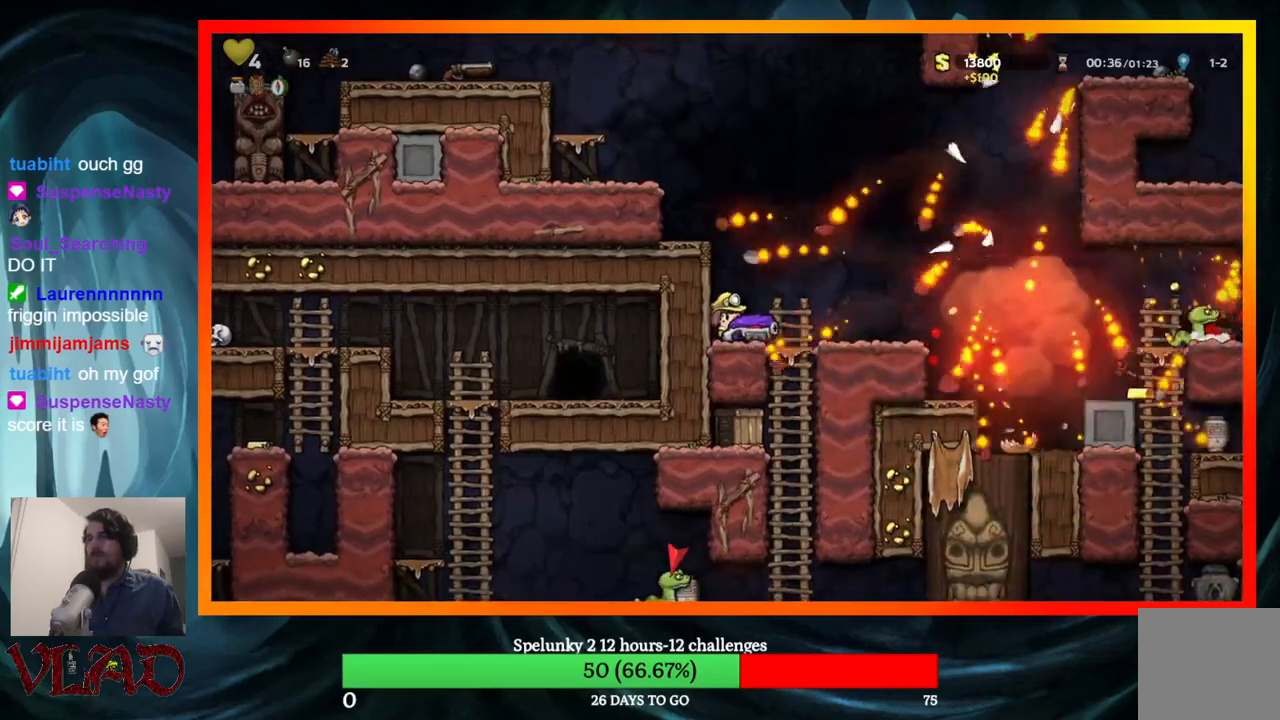
{"buttons": [], "events": [[317, "DPAD_RIGHT", "down"], [467, "DPAD_RIGHT", "up"]]}
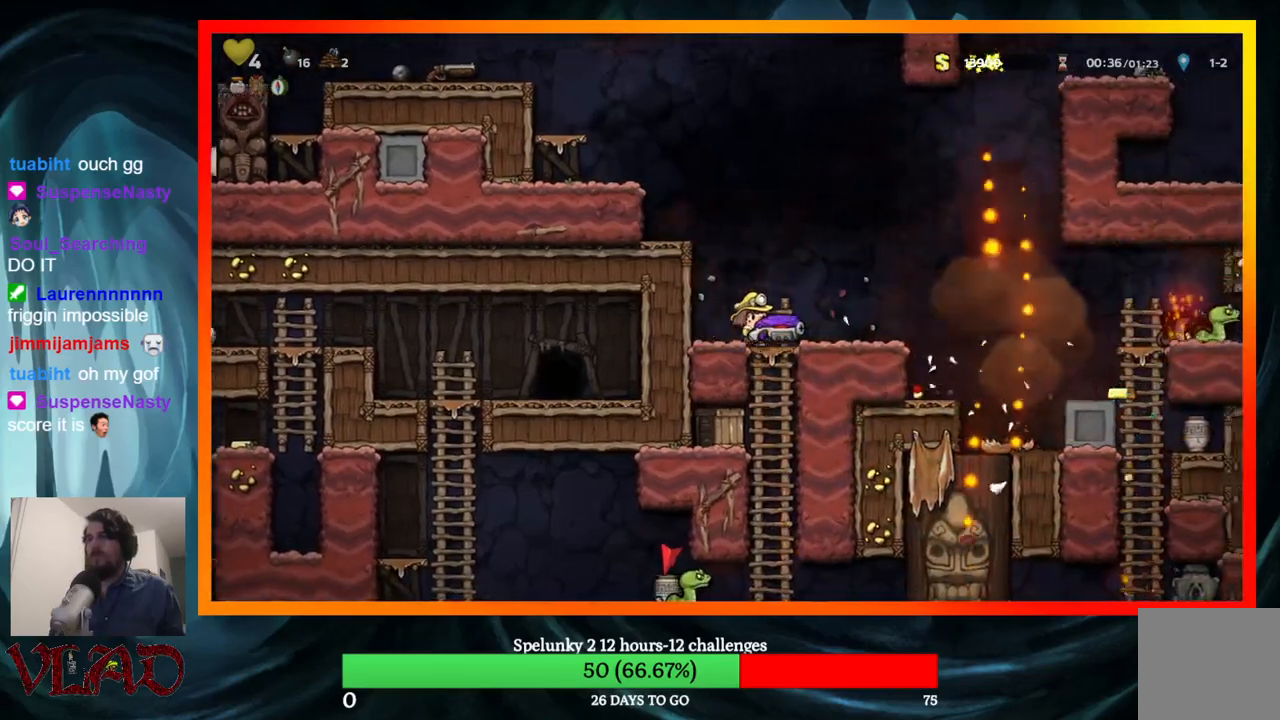
{"buttons": [], "events": [[200, "DPAD_RIGHT", "down"], [300, "DPAD_RIGHT", "up"]]}
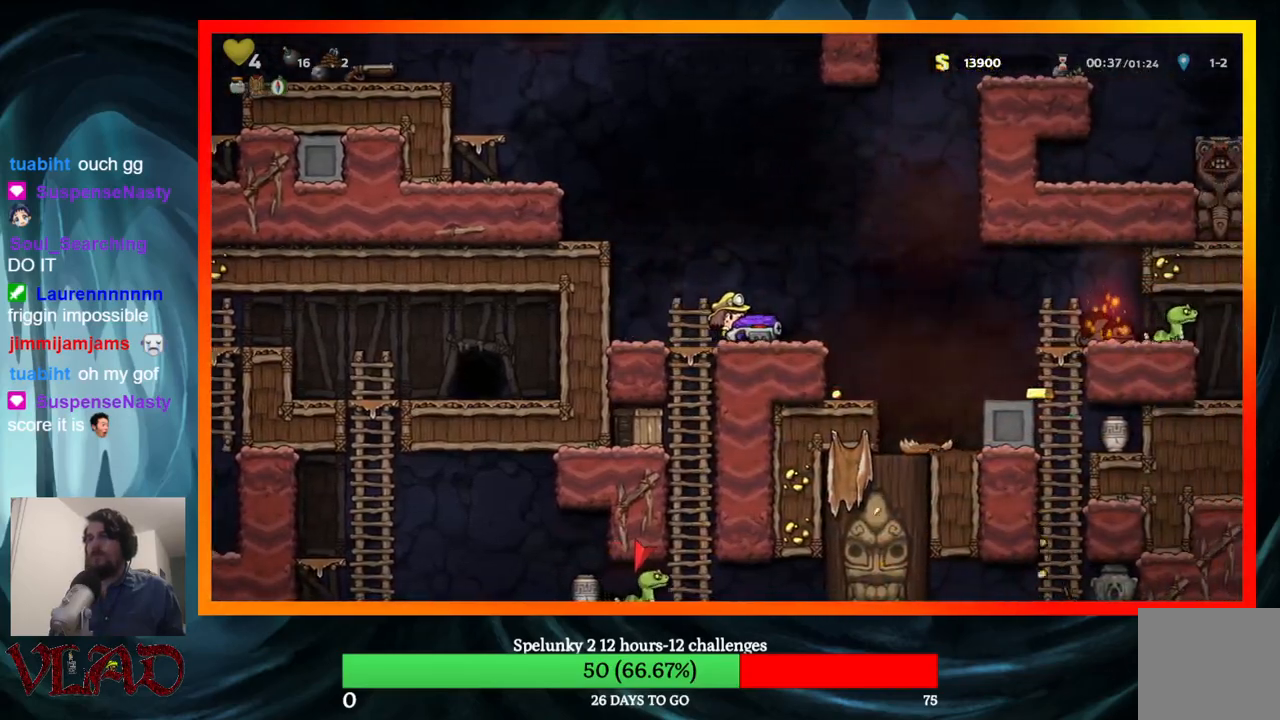
{"buttons": [], "events": []}
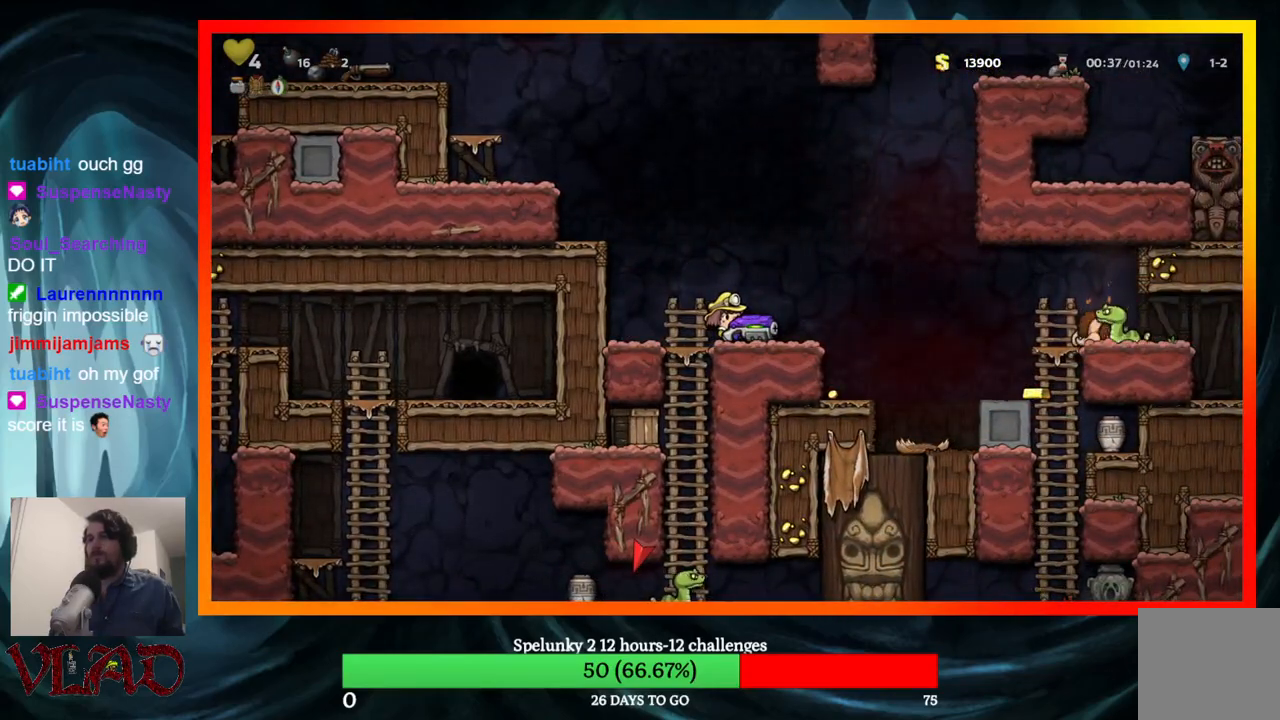
{"buttons": [], "events": []}
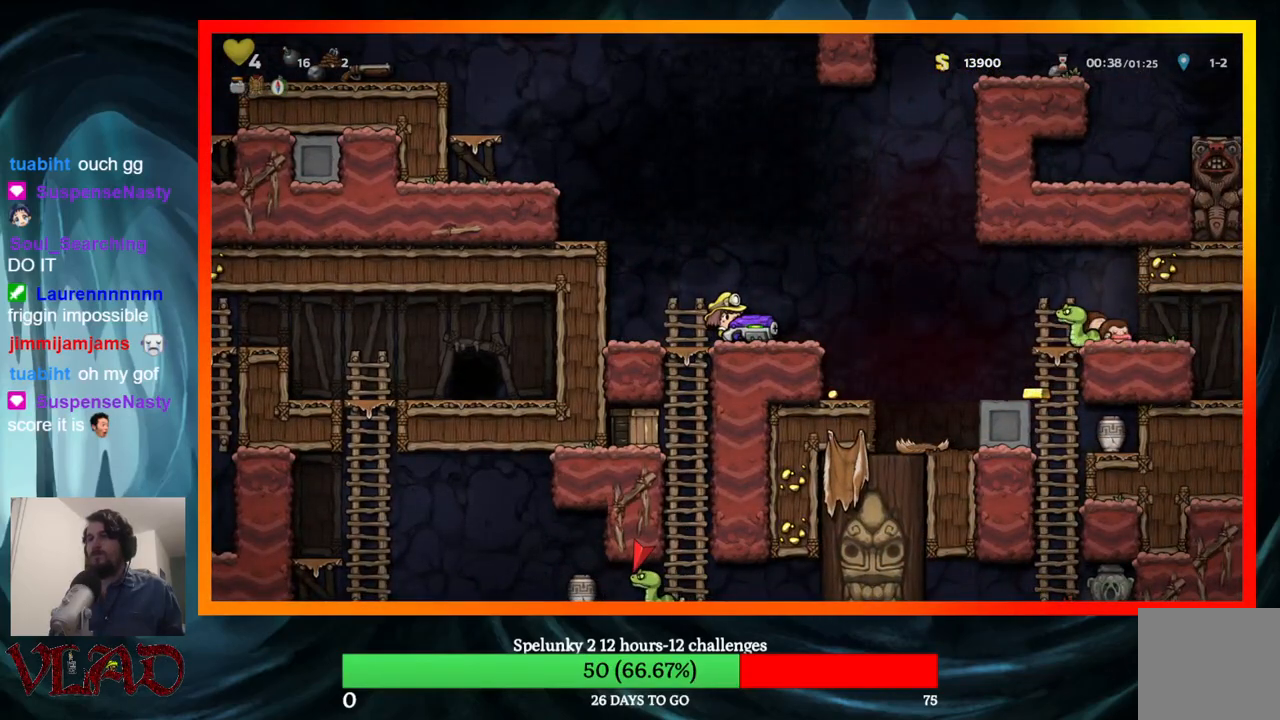
{"buttons": [], "events": [[200, "A", "down"], [333, "X", "down"], [483, "A", "up"], [483, "X", "up"]]}
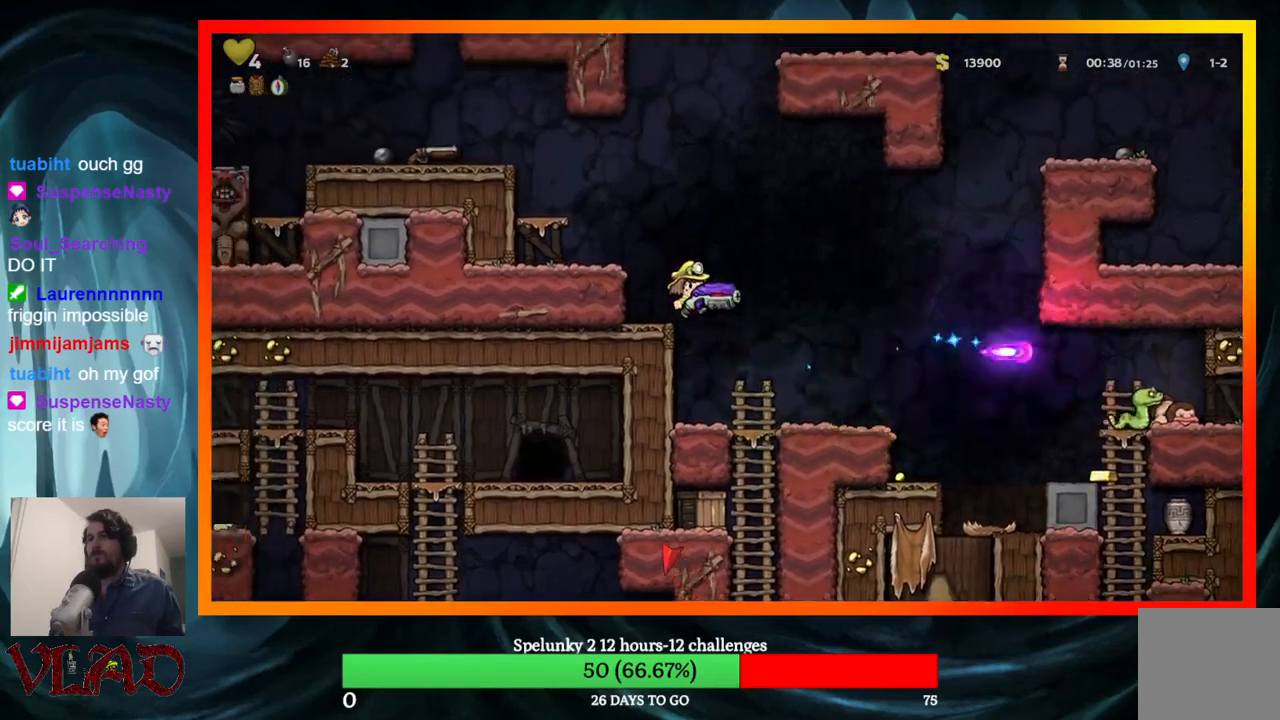
{"buttons": ["DPAD_RIGHT"], "events": [[400, "DPAD_RIGHT", "down"]]}
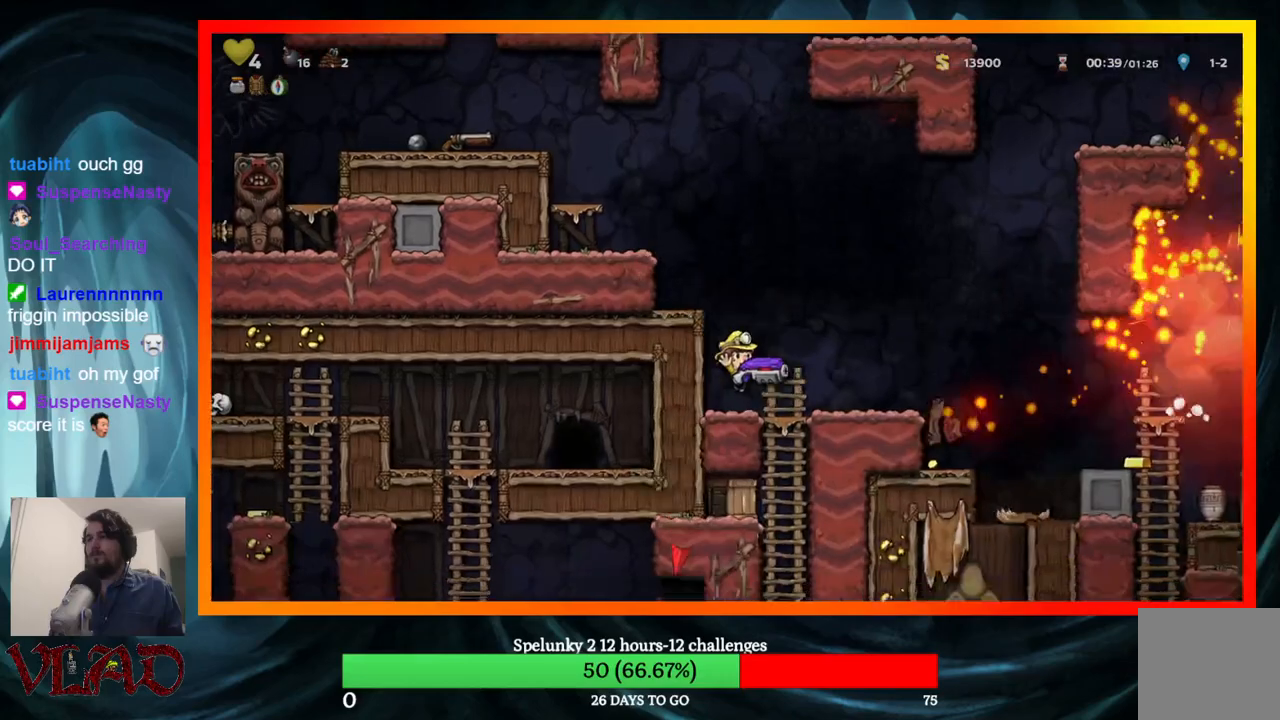
{"buttons": [], "events": [[17, "DPAD_RIGHT", "up"], [367, "DPAD_RIGHT", "down"], [500, "DPAD_RIGHT", "up"]]}
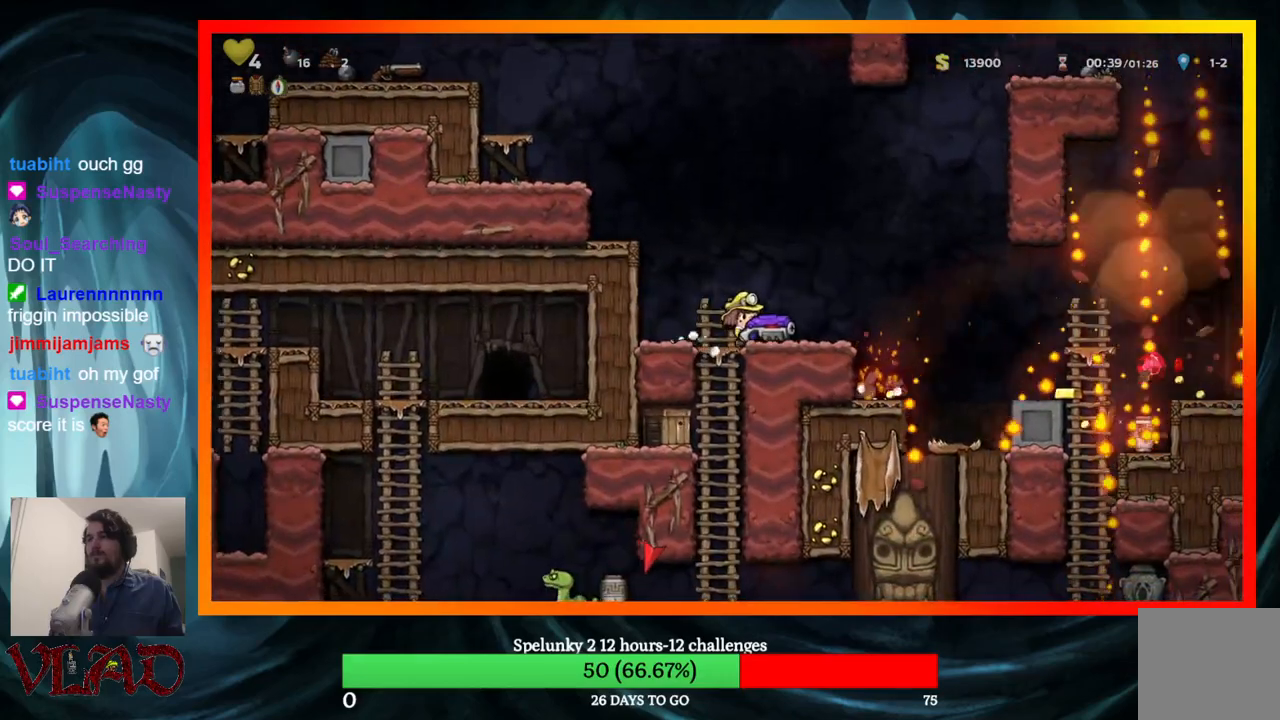
{"buttons": ["DPAD_RIGHT"], "events": [[483, "DPAD_RIGHT", "down"]]}
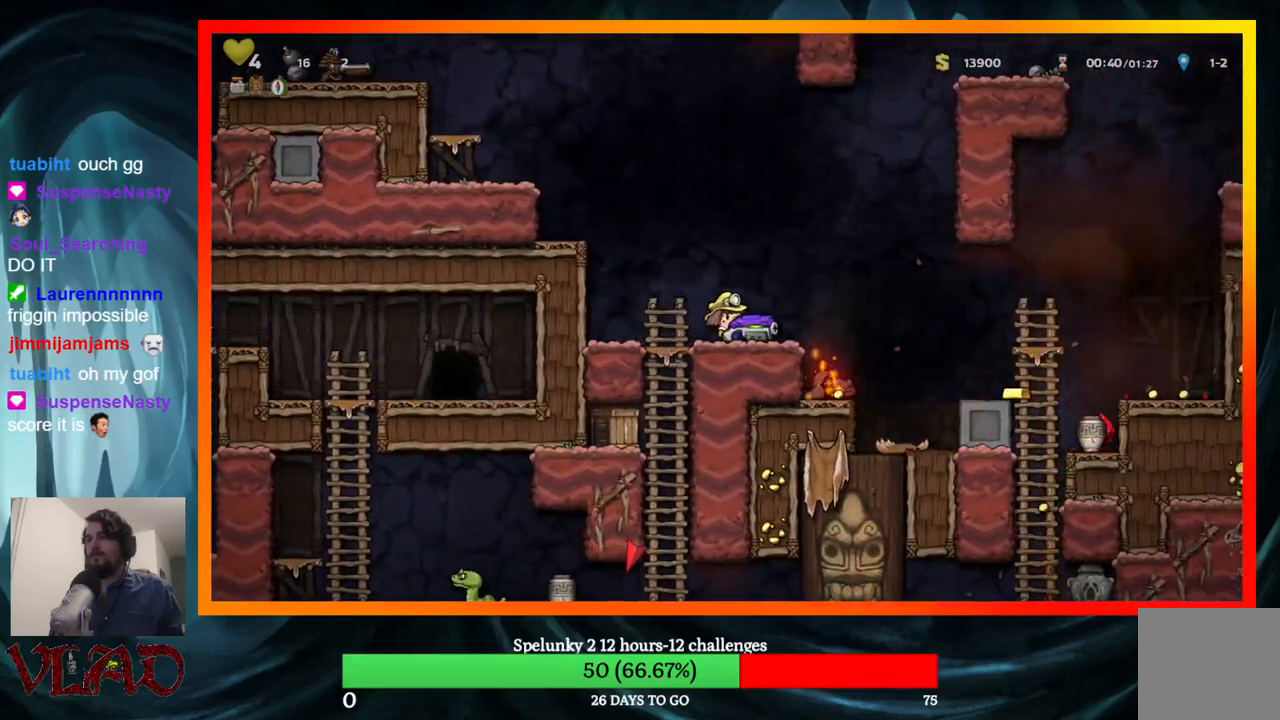
{"buttons": ["DPAD_RIGHT"], "events": [[67, "A", "down"], [150, "A", "up"]]}
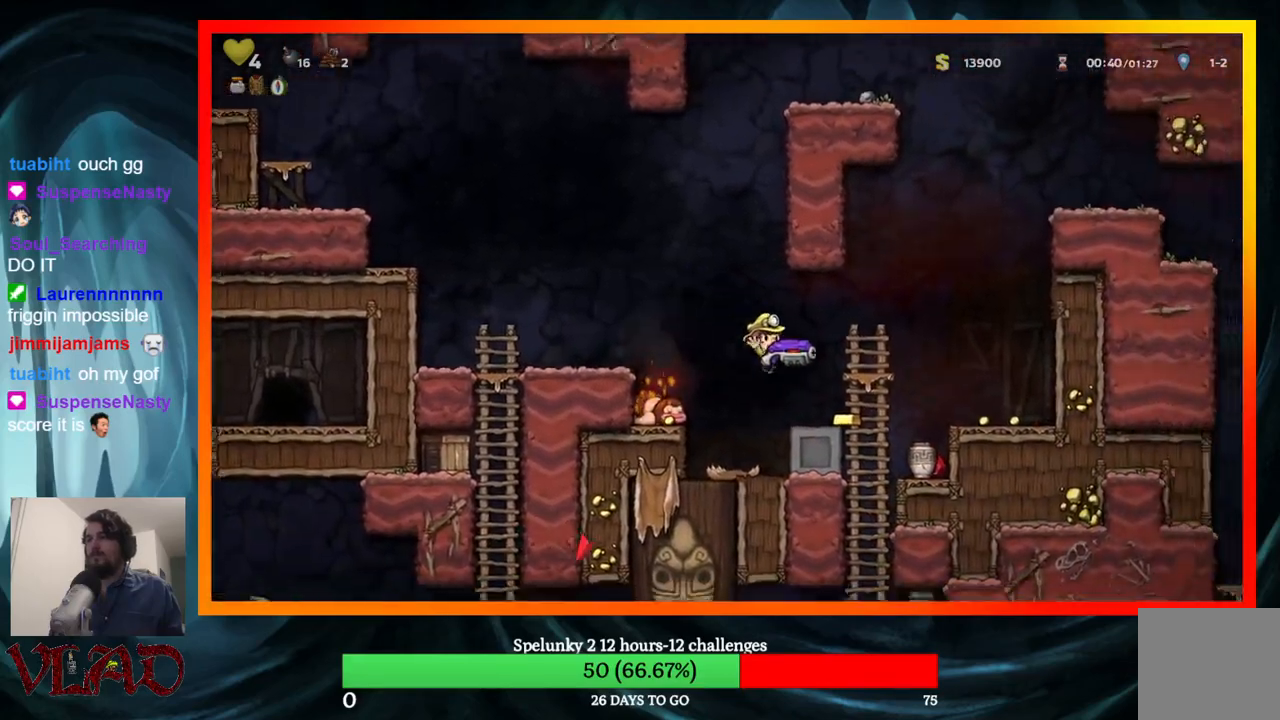
{"buttons": ["DPAD_RIGHT"], "events": [[17, "DPAD_RIGHT", "up"], [150, "DPAD_RIGHT", "down"], [167, "A", "down"], [233, "A", "up"]]}